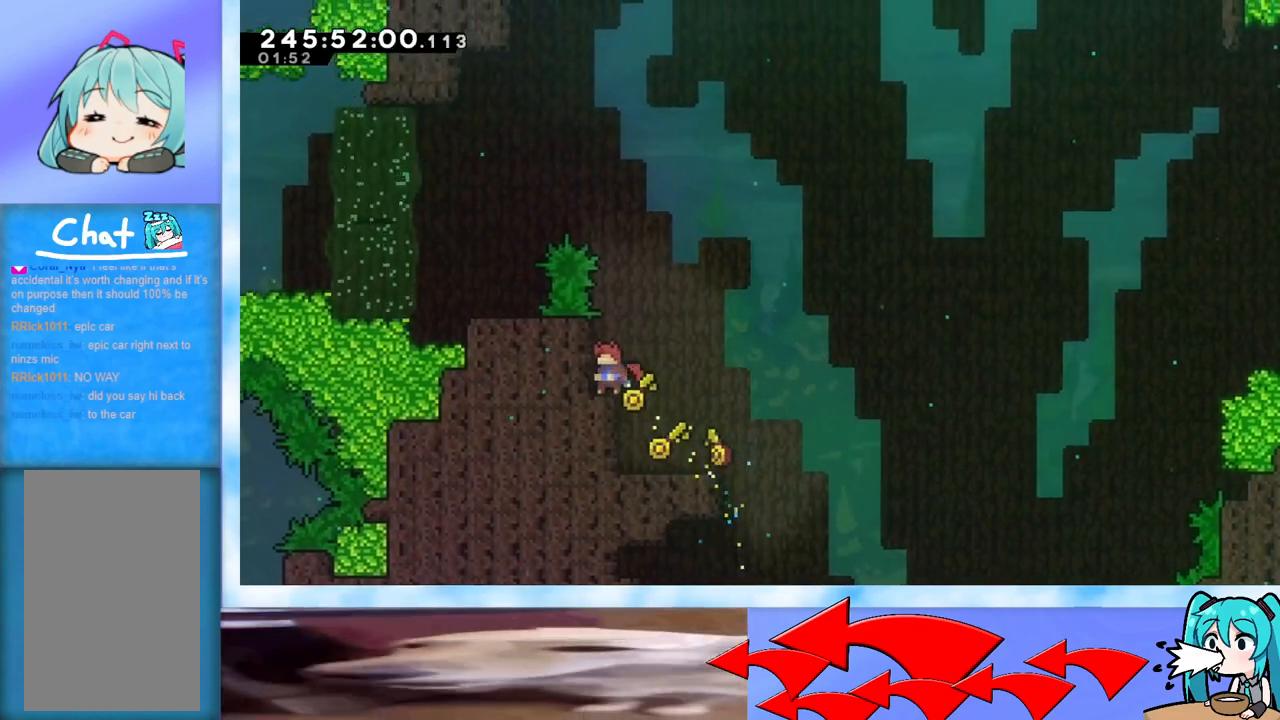
Gameplay with keyboard; each line is a JSON object with the keys held at the frame after it. "events" lists presses ("down") and releases ("up") of "dash", "demo", "down", "grab", "j2", "jump", "left", "pause", "right" and "up" between this image and that frame as [ms after this image, input, new state], when the widget could be followed in between. No other keys are recorded. Mouse input is not recorded. Key names are as the overlay labels them; some are game actions (e.g. jump) rather than physical keys.
{"keys": ["jump", "left", "up"], "events": [[34, "jump", "down"], [284, "dash", "down"], [418, "dash", "up"], [468, "left", "down"]]}
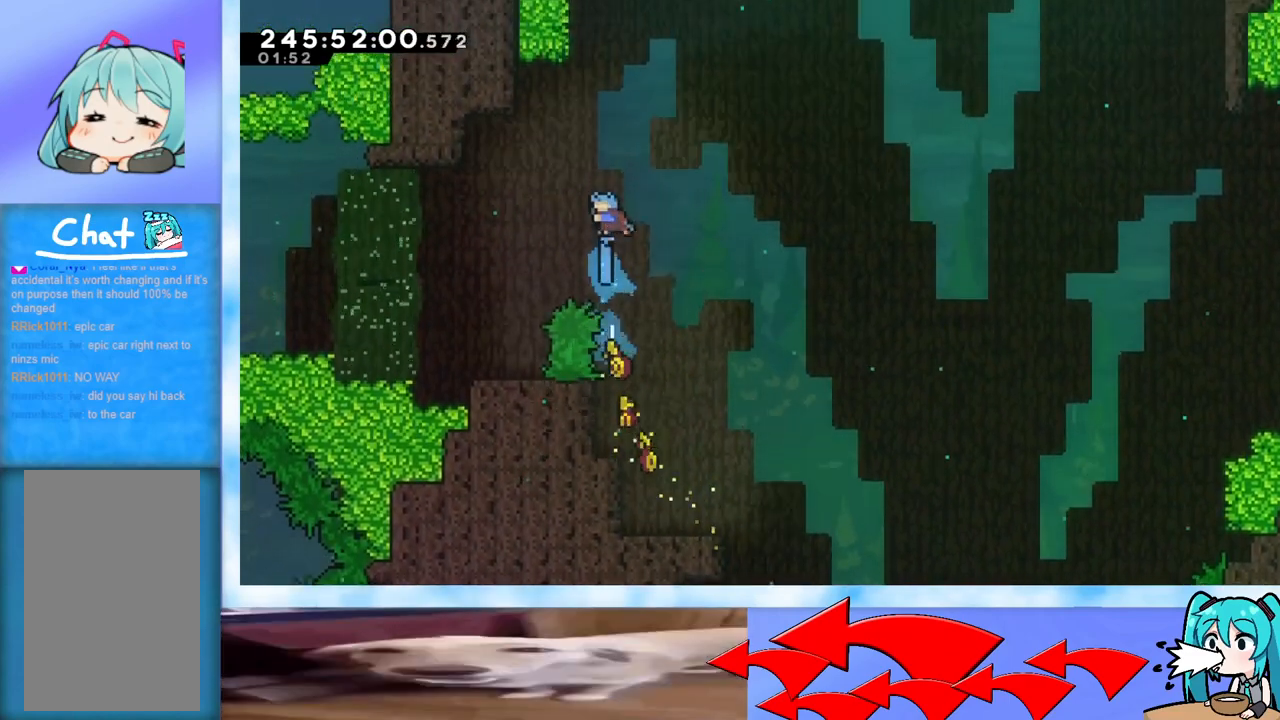
{"keys": ["up"], "events": [[234, "jump", "up"], [434, "left", "up"]]}
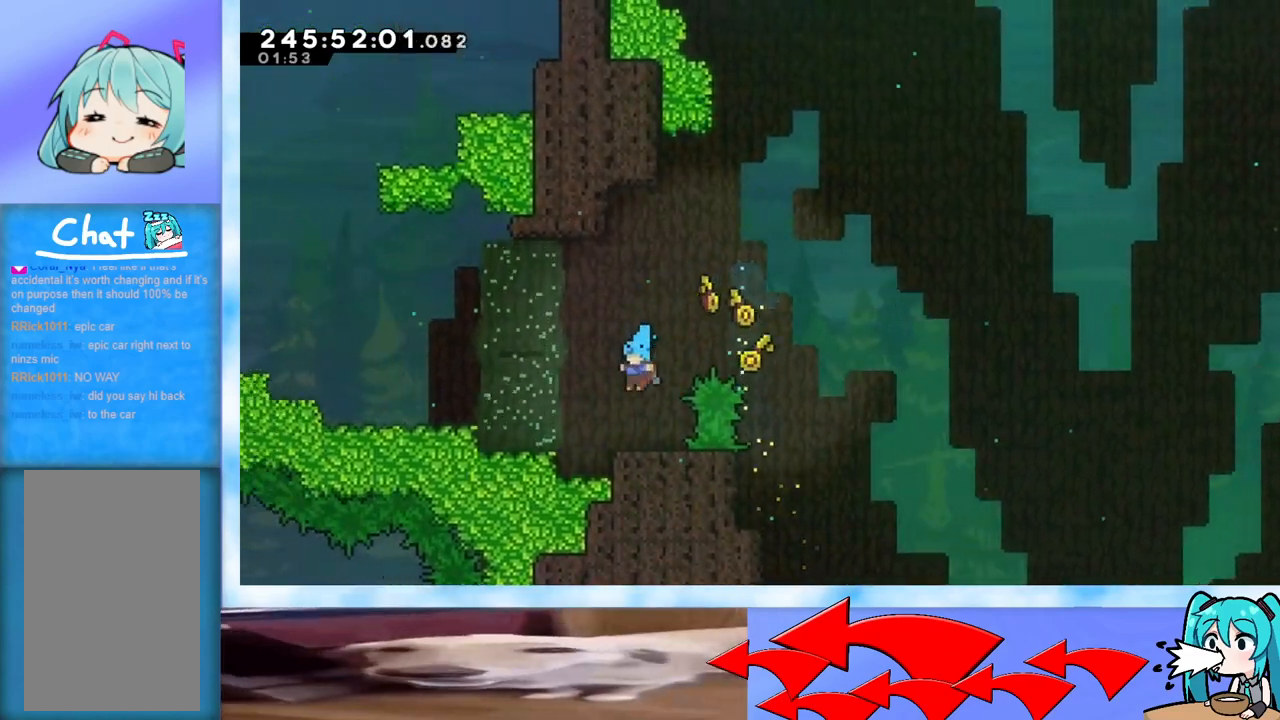
{"keys": ["dash", "up"], "events": [[117, "jump", "down"], [301, "left", "down"], [401, "jump", "up"], [401, "left", "up"], [451, "dash", "down"]]}
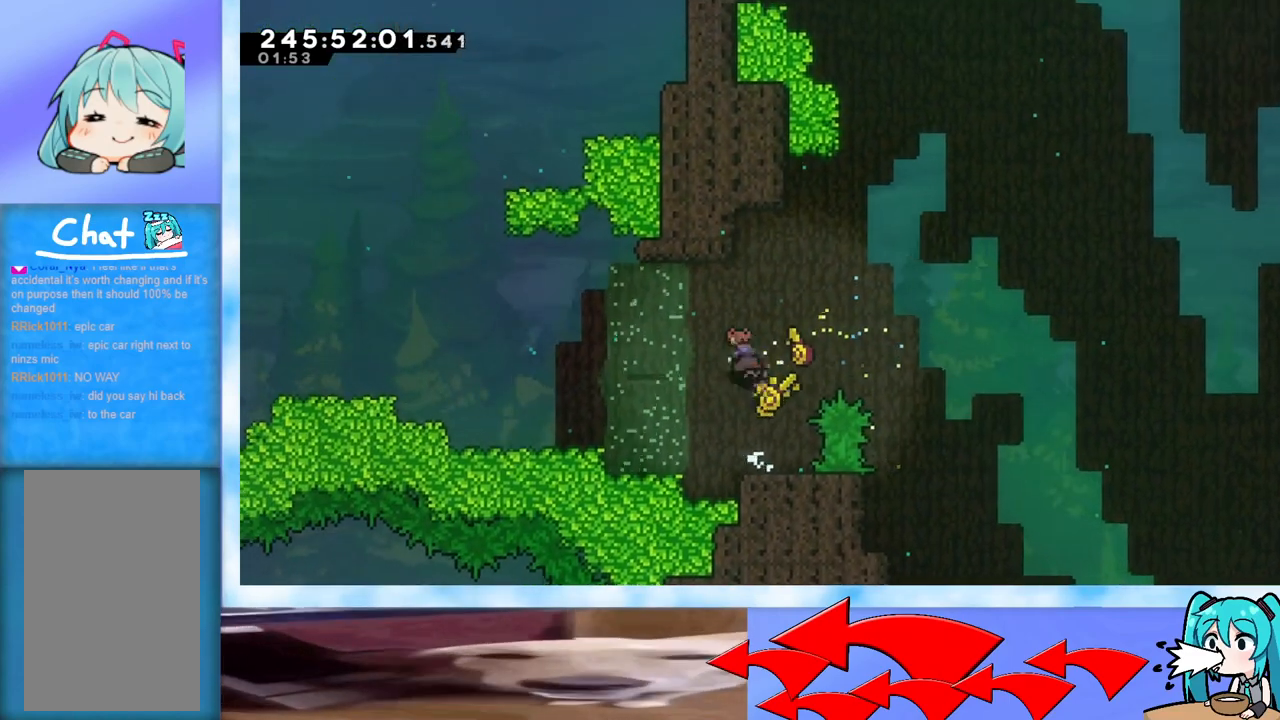
{"keys": ["grab", "jump", "left", "up"], "events": [[83, "dash", "up"], [83, "right", "down"], [133, "jump", "down"], [184, "grab", "down"], [217, "right", "up"], [267, "left", "down"]]}
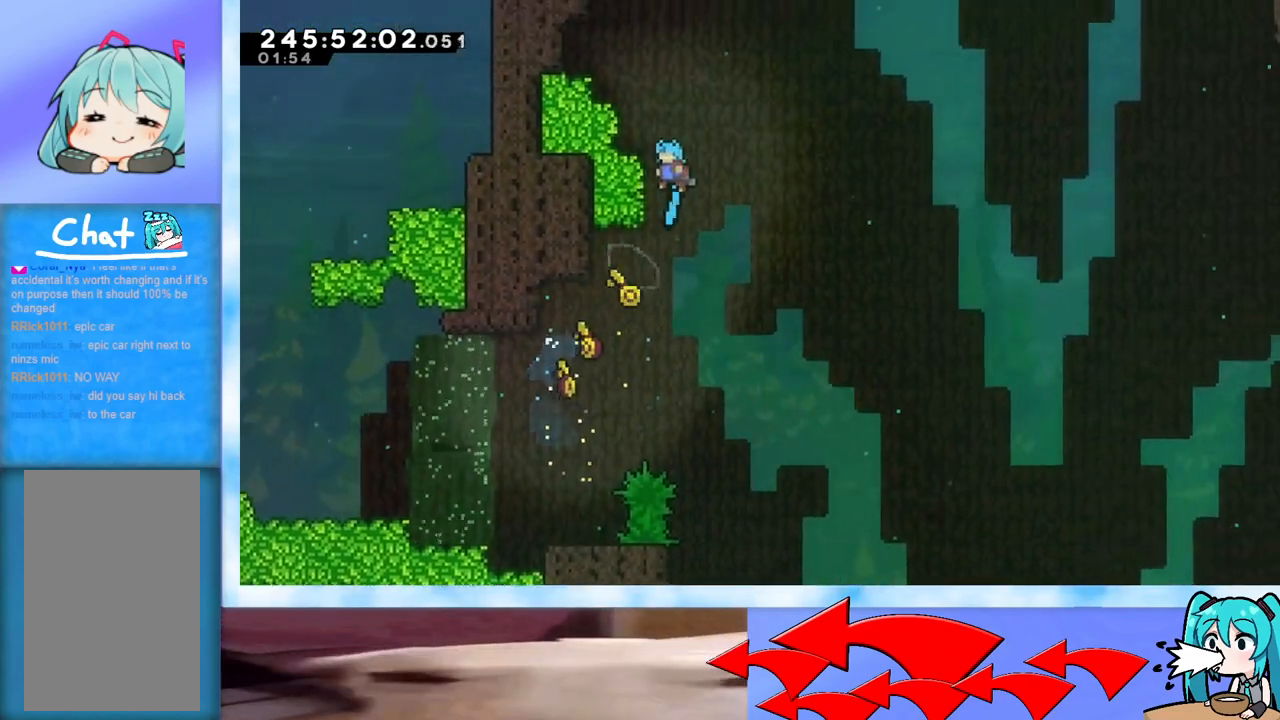
{"keys": [], "events": [[101, "j2", "down"], [434, "grab", "up"], [434, "j2", "up"], [434, "jump", "up"], [434, "left", "up"], [434, "up", "up"]]}
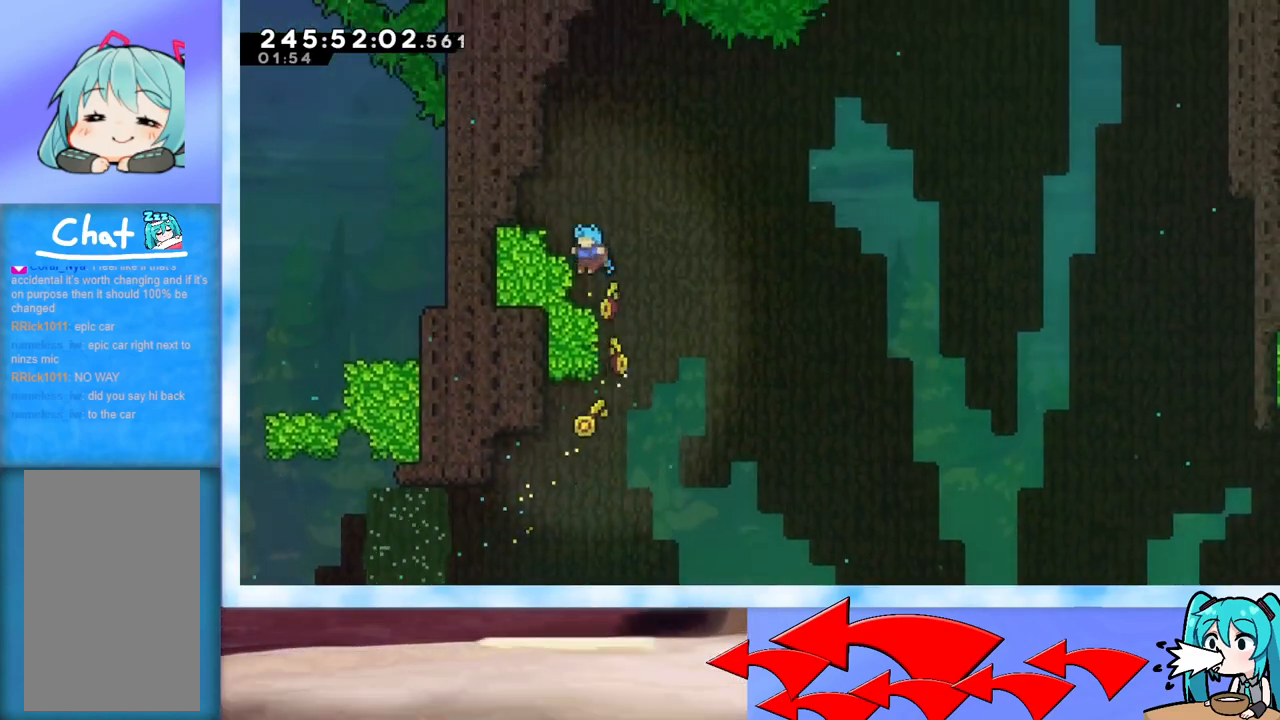
{"keys": ["left"], "events": [[217, "jump", "down"], [450, "jump", "up"], [500, "left", "down"]]}
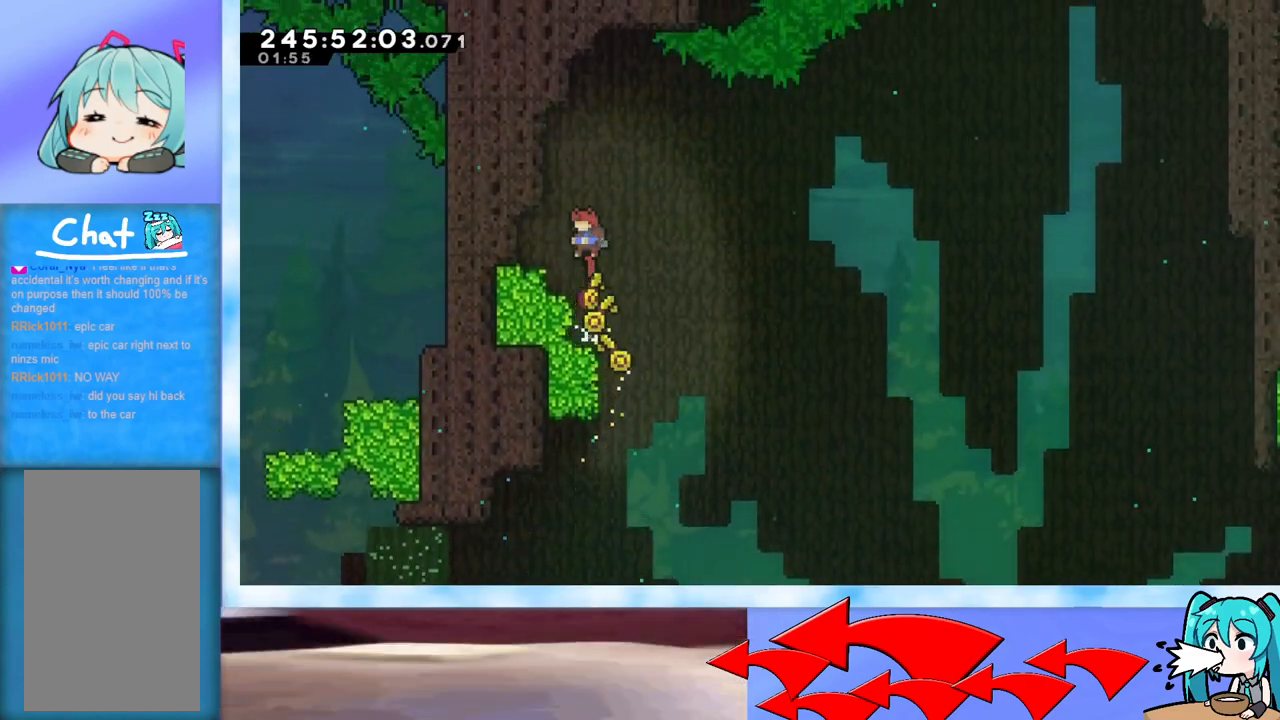
{"keys": ["right"], "events": [[84, "left", "up"], [267, "dash", "down"], [267, "down", "down"], [267, "left", "down"], [368, "left", "up"], [418, "dash", "up"], [418, "down", "up"], [418, "right", "down"]]}
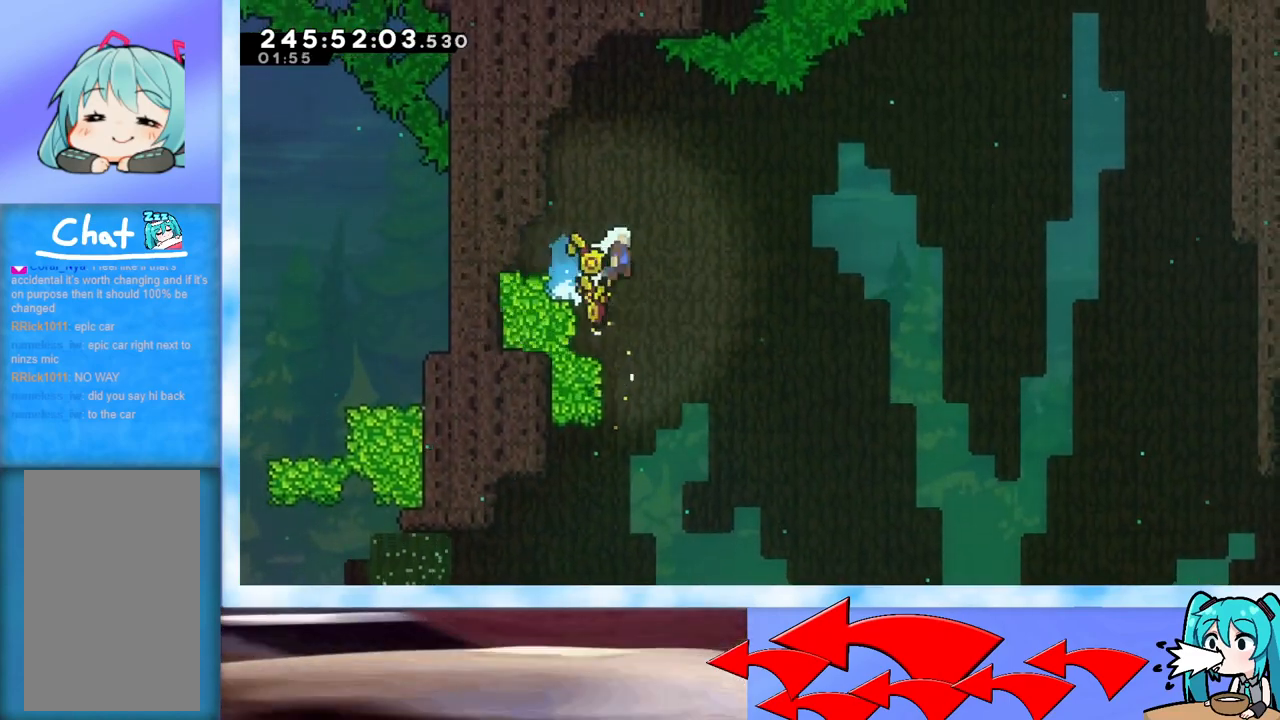
{"keys": ["jump", "right", "up"], "events": [[17, "jump", "down"], [50, "up", "down"]]}
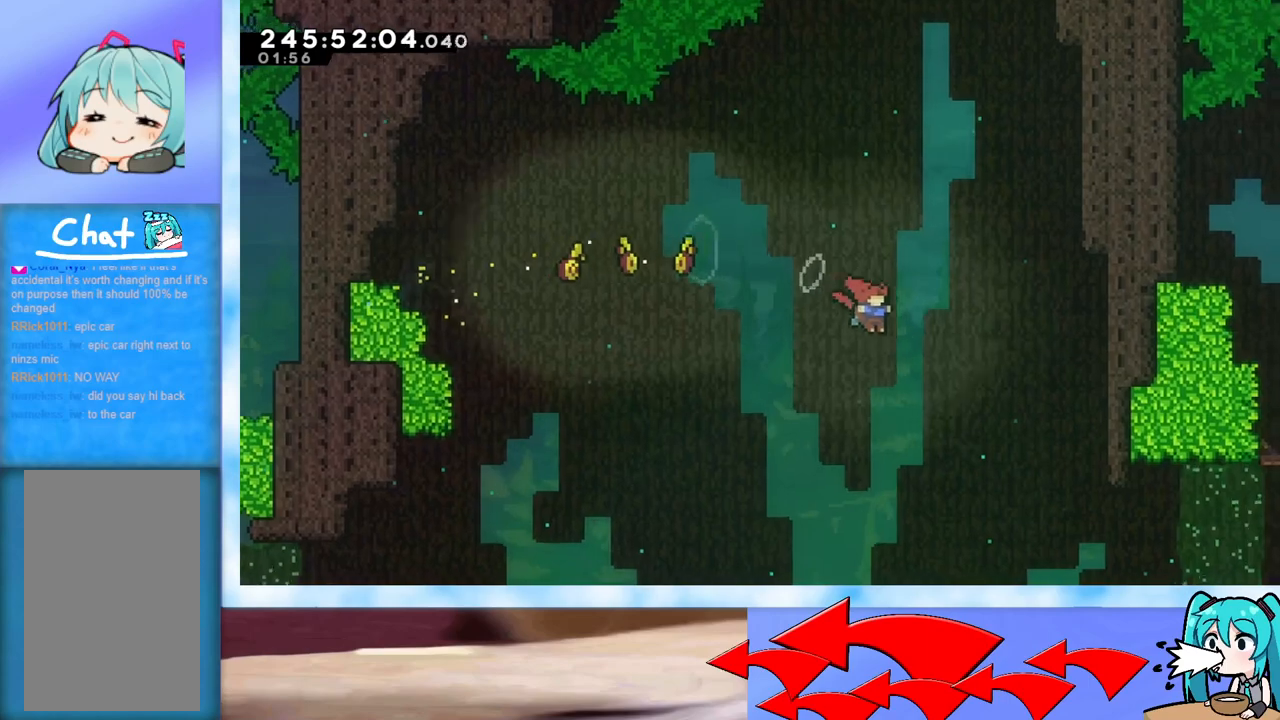
{"keys": ["grab", "jump", "right", "up"], "events": [[17, "jump", "up"], [67, "dash", "down"], [167, "dash", "up"], [217, "grab", "down"], [484, "jump", "down"]]}
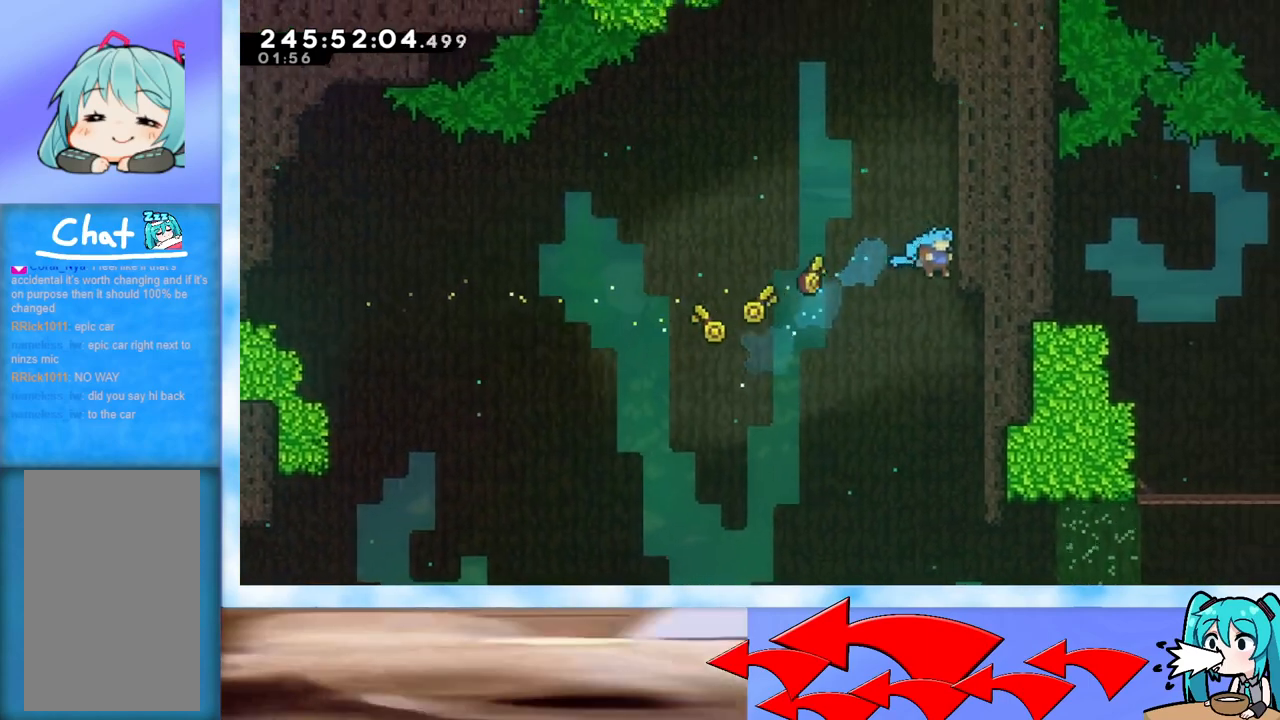
{"keys": ["grab", "jump"], "events": [[234, "j2", "down"], [367, "grab", "up"], [367, "j2", "up"], [367, "jump", "up"], [367, "right", "up"], [367, "up", "up"], [467, "grab", "down"], [467, "jump", "down"]]}
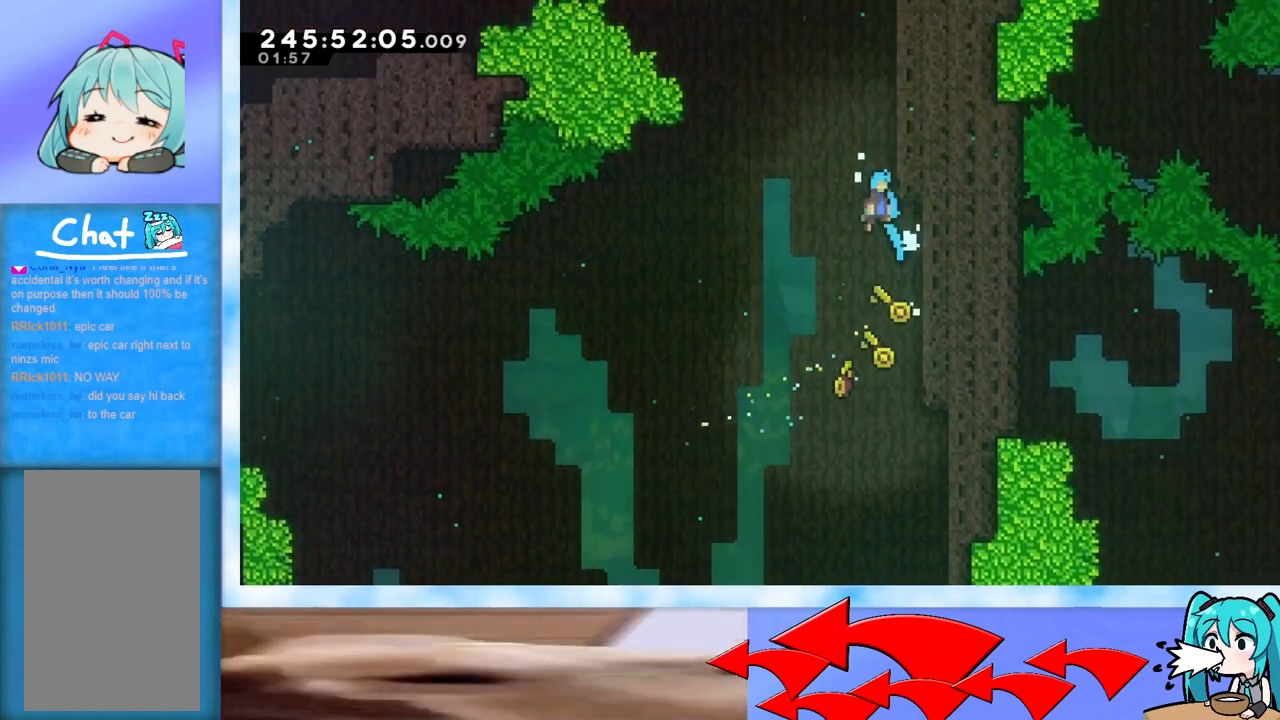
{"keys": ["grab", "jump"], "events": [[17, "right", "down"], [284, "j2", "down"], [334, "right", "up"], [434, "j2", "up"]]}
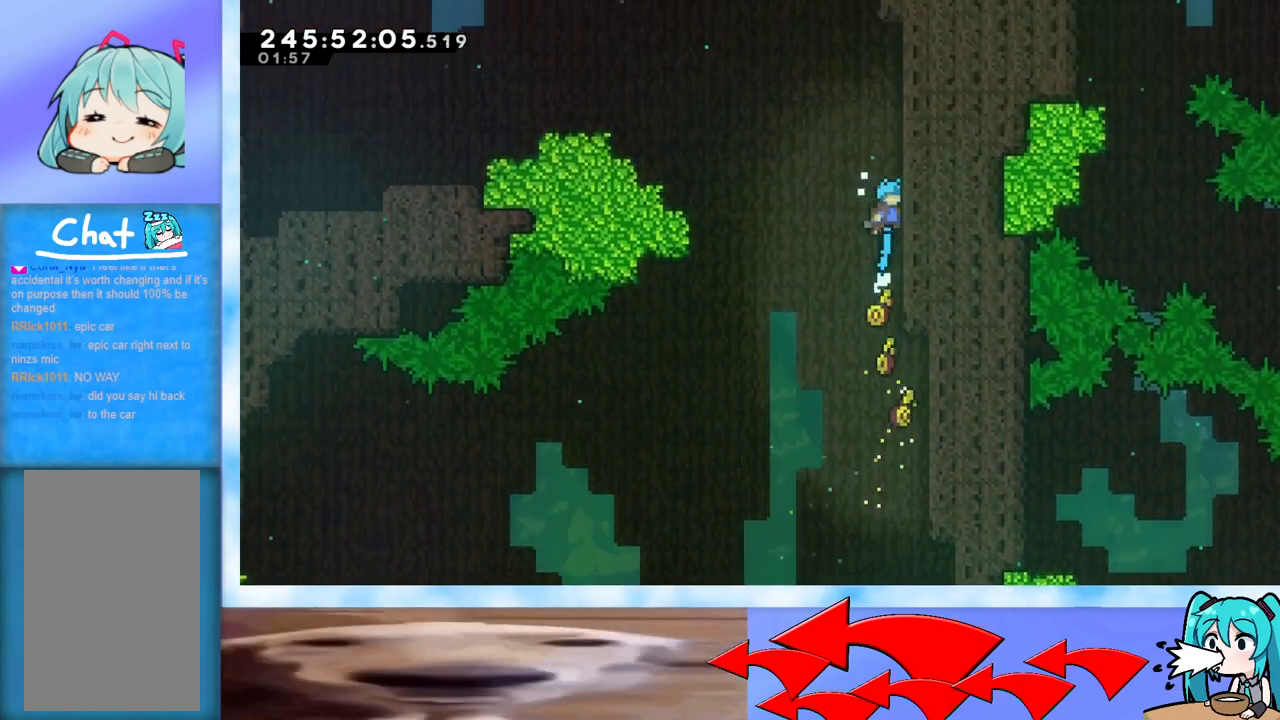
{"keys": ["grab", "j2", "jump", "left"], "events": [[33, "j2", "down"], [217, "j2", "up"], [300, "left", "down"], [350, "j2", "down"]]}
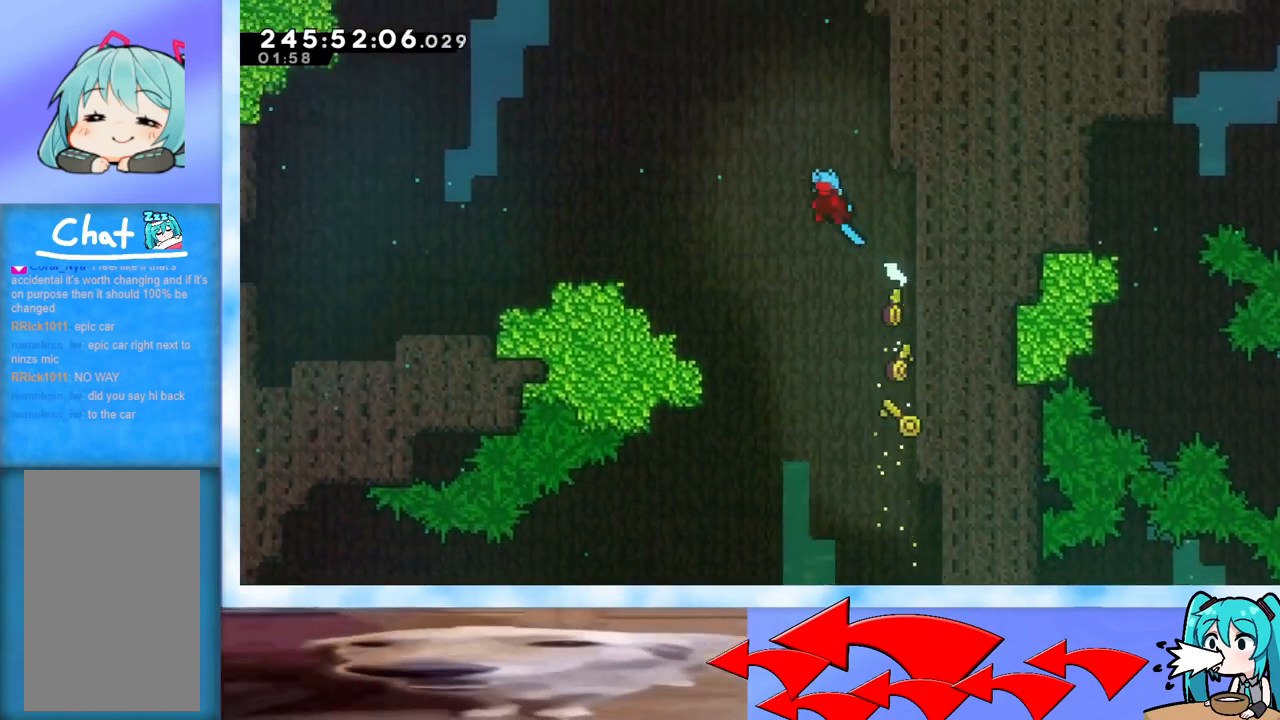
{"keys": ["left"], "events": [[284, "j2", "up"], [334, "grab", "up"], [334, "jump", "up"]]}
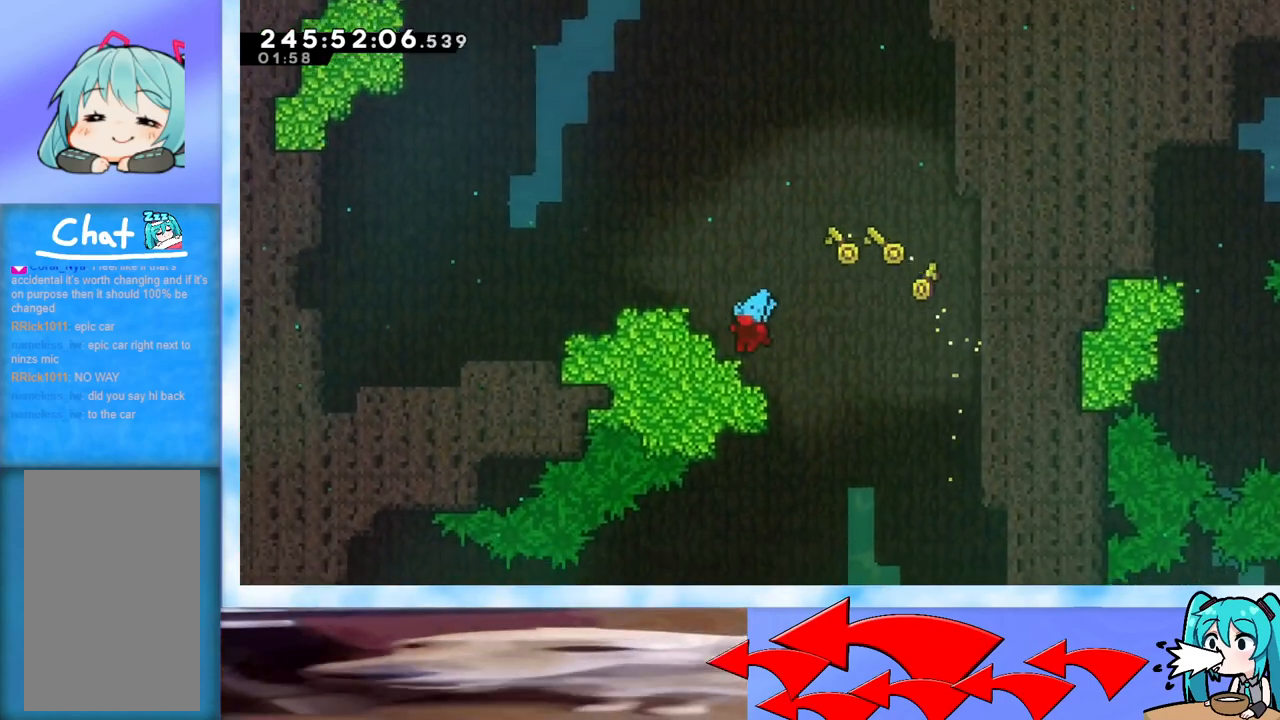
{"keys": ["left", "up"], "events": [[100, "jump", "down"], [384, "jump", "up"], [484, "up", "down"]]}
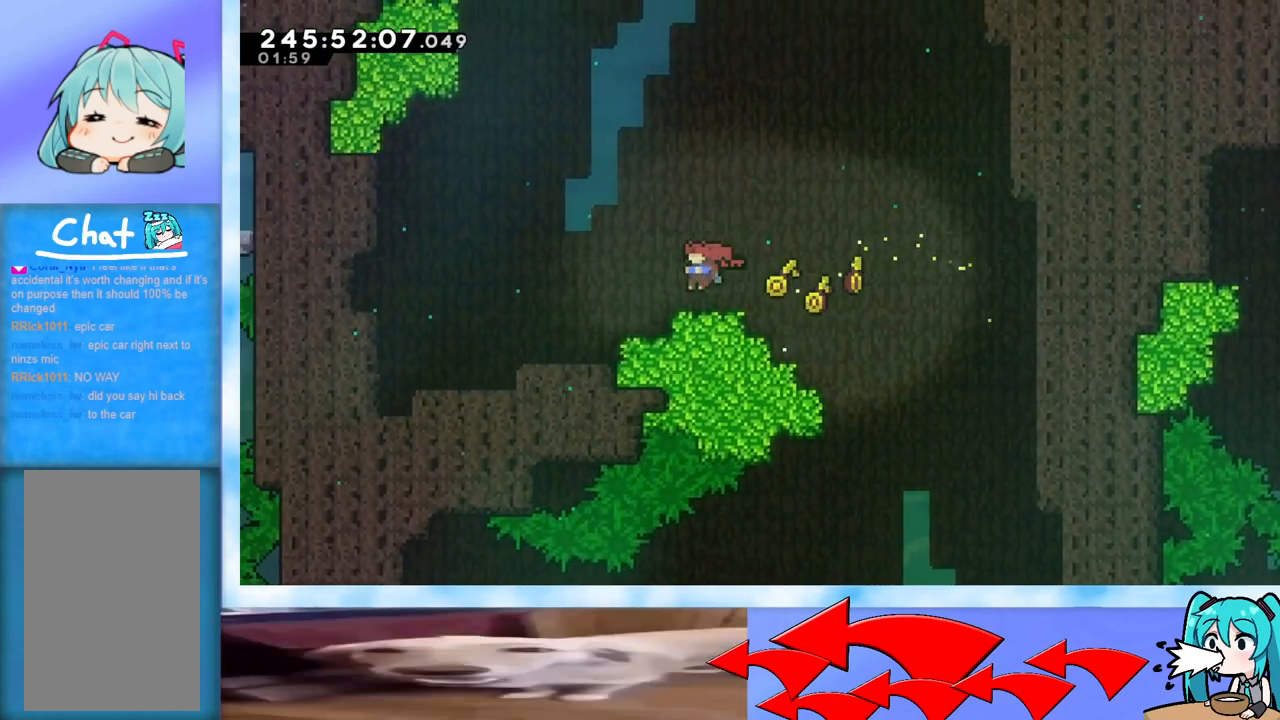
{"keys": ["left", "up"], "events": [[134, "jump", "down"], [484, "jump", "up"]]}
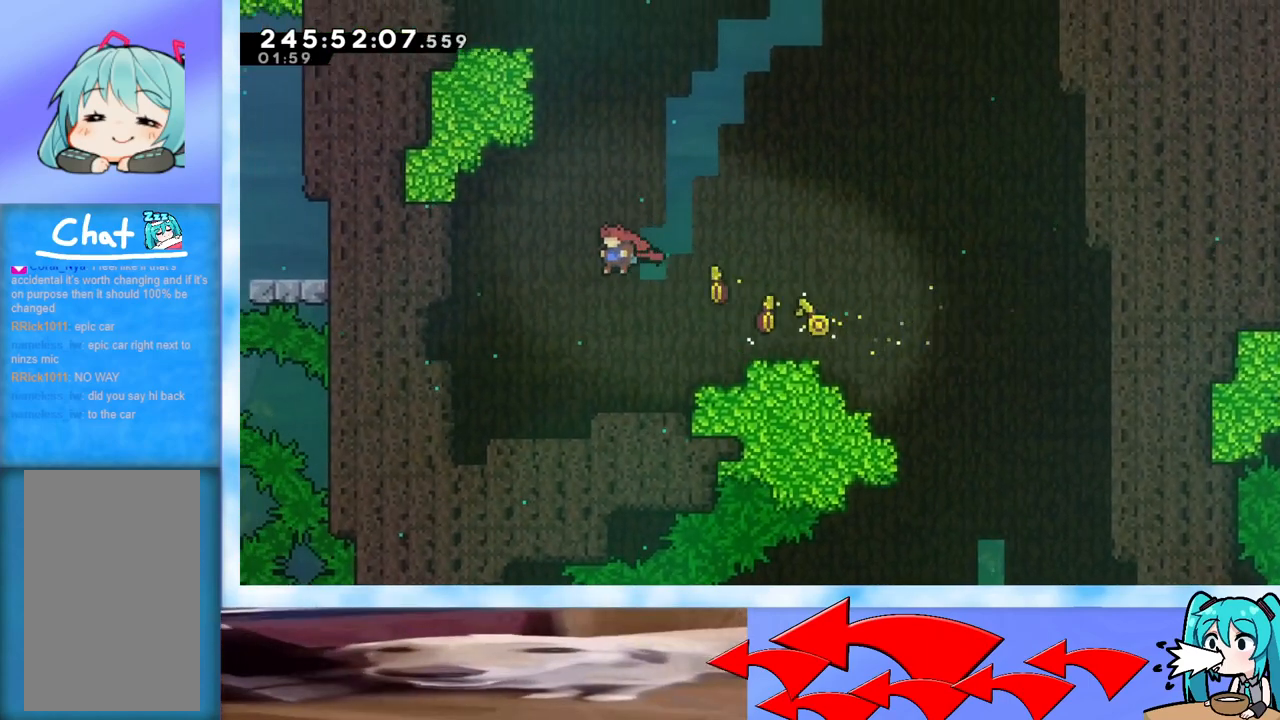
{"keys": ["grab", "left", "up"], "events": [[33, "left", "up"], [83, "dash", "down"], [167, "dash", "up"], [267, "grab", "down"], [267, "left", "down"]]}
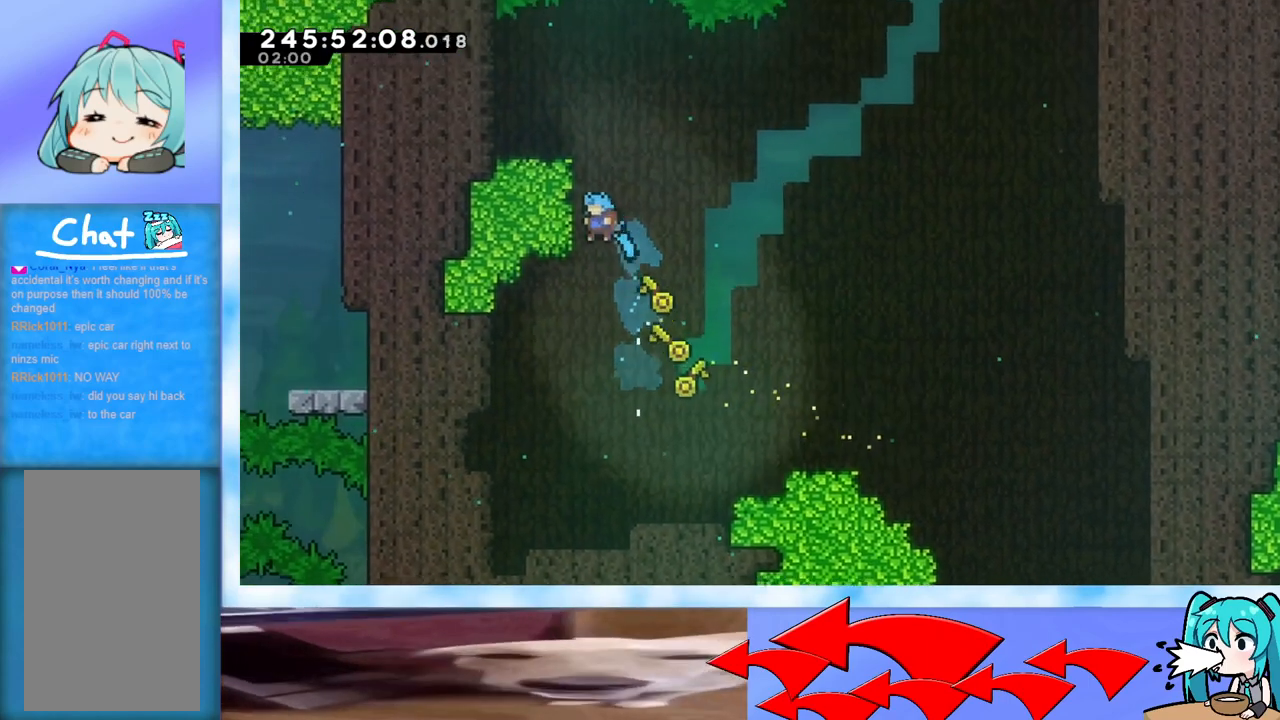
{"keys": ["left", "up"], "events": [[51, "jump", "down"], [234, "j2", "down"], [384, "grab", "up"], [384, "j2", "up"], [384, "jump", "up"]]}
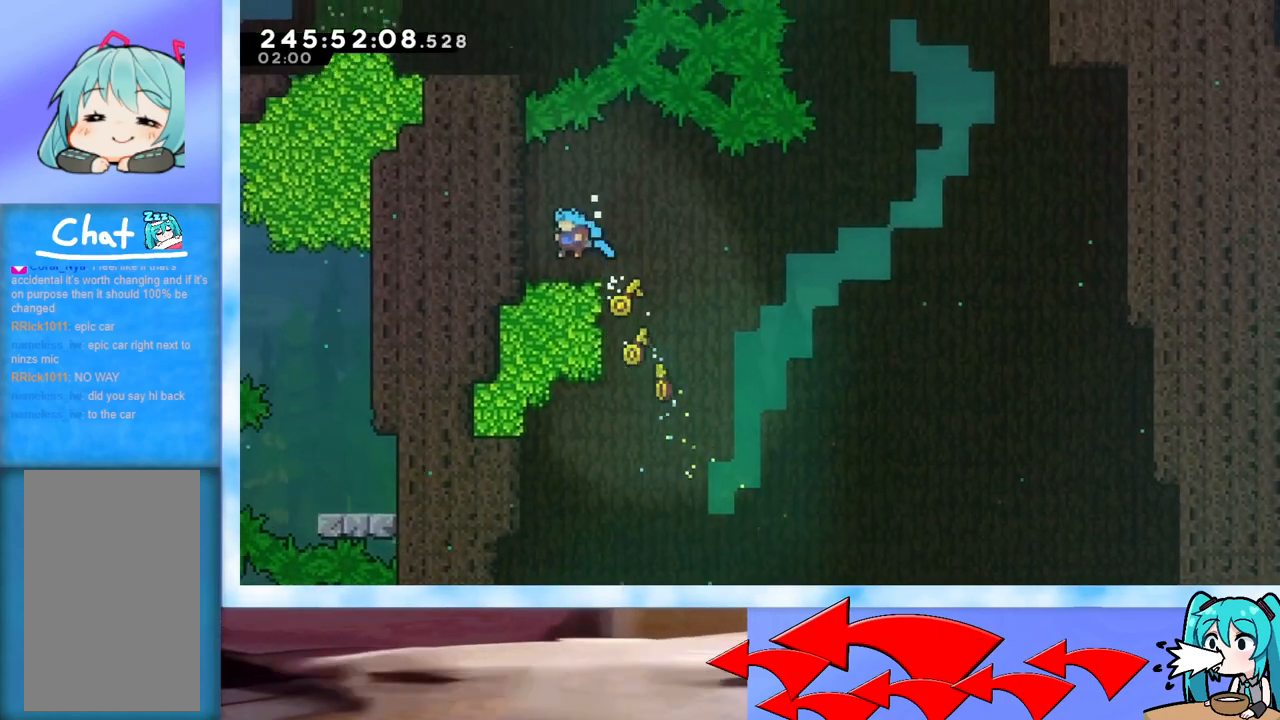
{"keys": ["jump", "right"], "events": [[67, "up", "up"], [167, "left", "up"], [250, "dash", "down"], [250, "down", "down"], [250, "right", "down"], [350, "down", "up"], [400, "dash", "up"], [450, "jump", "down"]]}
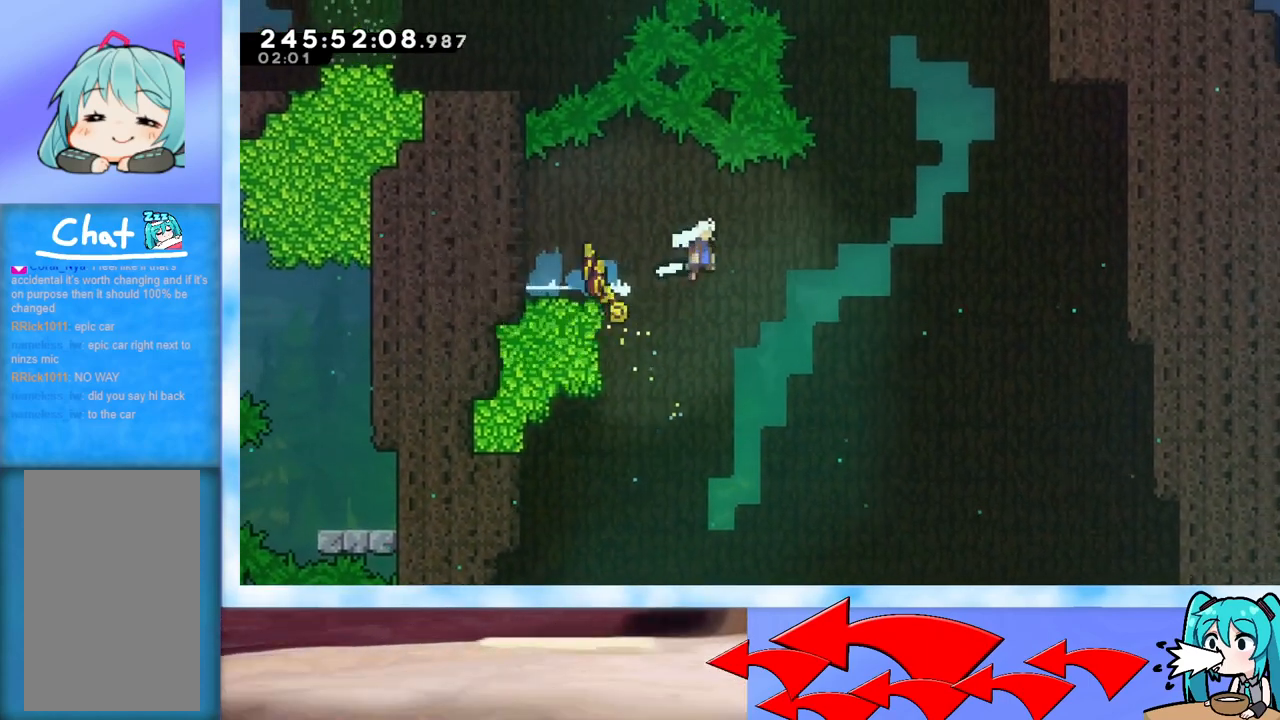
{"keys": ["jump"], "events": [[34, "up", "down"], [418, "jump", "up"], [501, "jump", "down"], [501, "right", "up"], [501, "up", "up"]]}
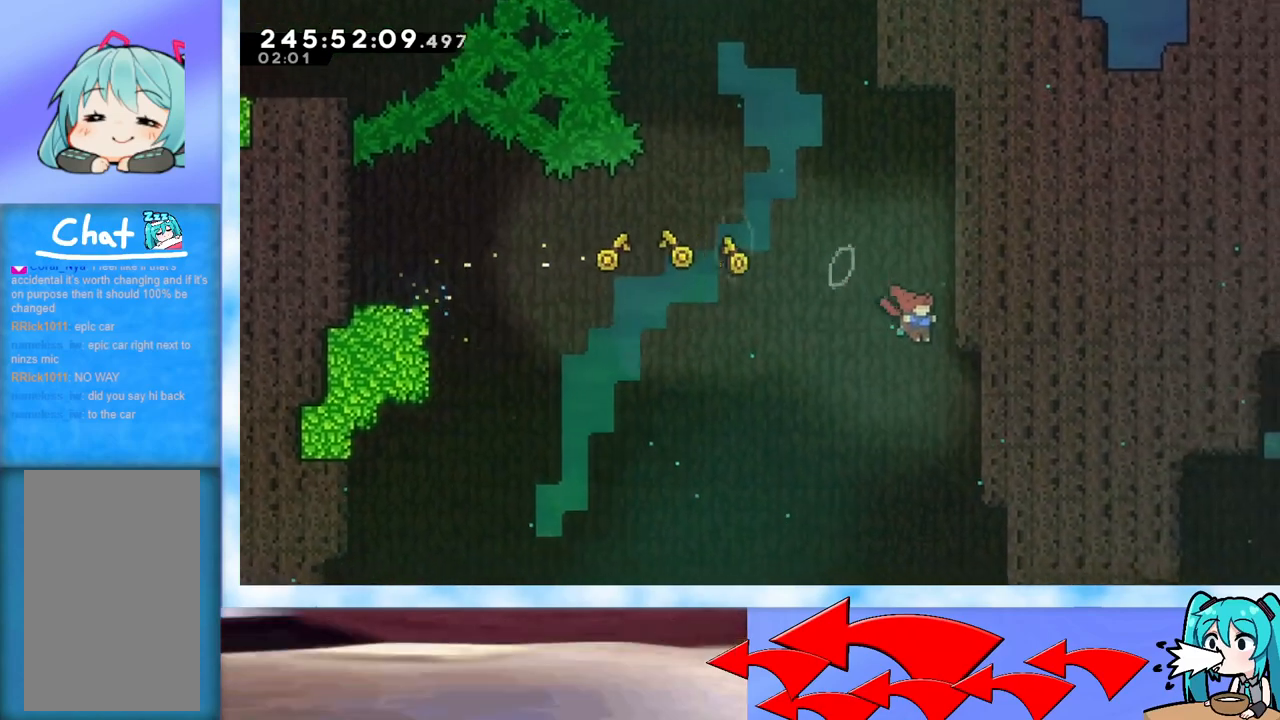
{"keys": ["jump"], "events": [[100, "right", "down"], [467, "right", "up"]]}
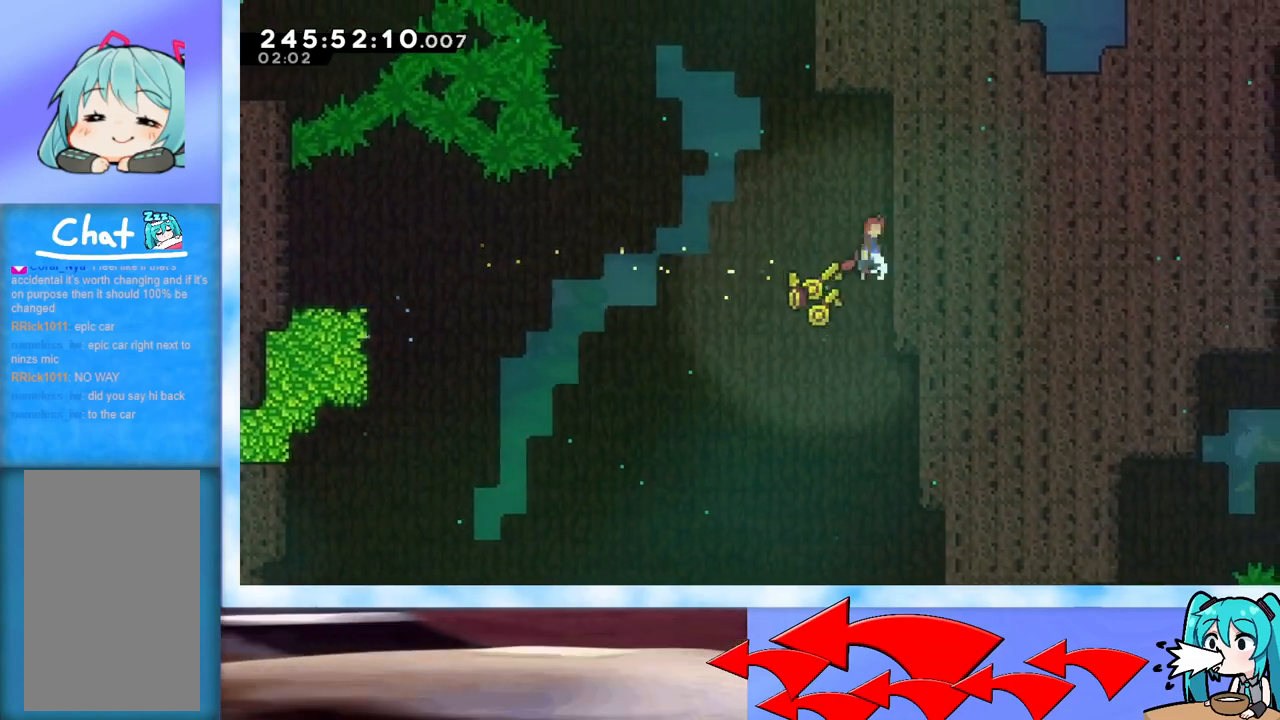
{"keys": ["j2", "jump", "left"], "events": [[17, "j2", "down"], [67, "right", "down"], [351, "j2", "up"], [451, "j2", "down"], [451, "left", "down"], [451, "right", "up"]]}
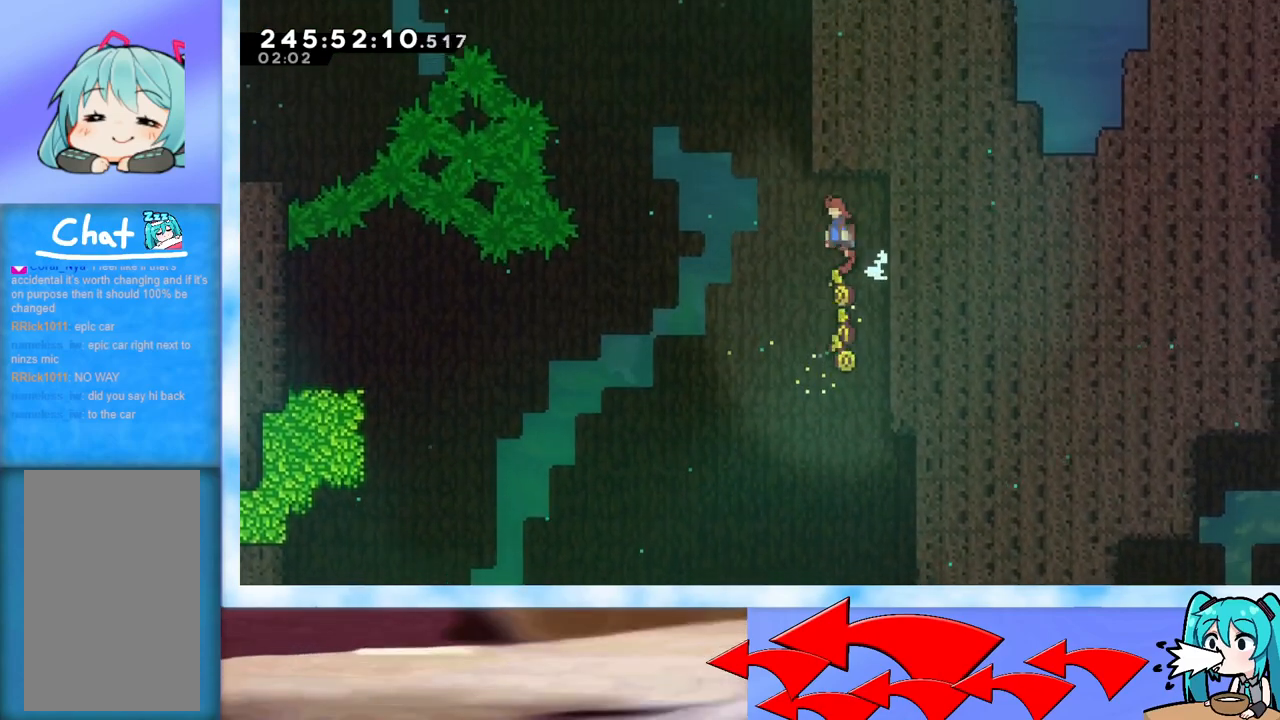
{"keys": ["jump", "right"], "events": [[133, "left", "up"], [234, "right", "down"], [317, "j2", "up"]]}
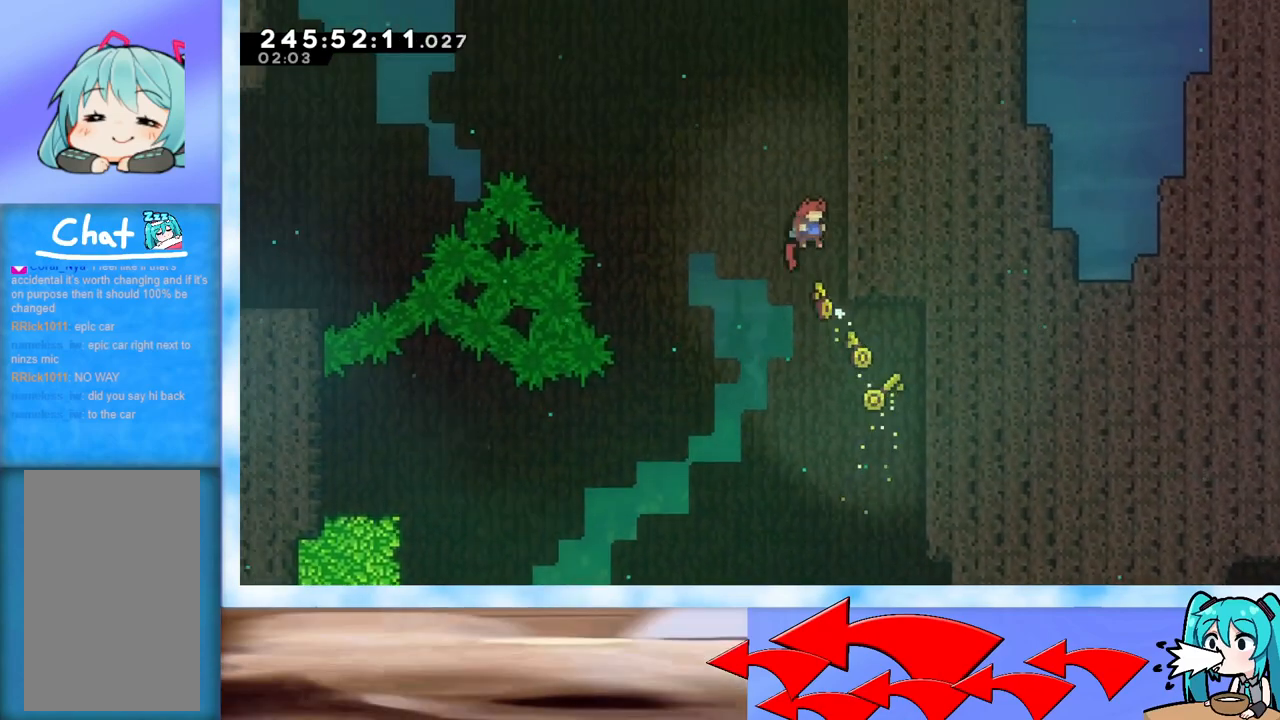
{"keys": ["jump", "right"], "events": [[101, "right", "up"], [151, "j2", "down"], [184, "right", "down"], [434, "j2", "up"]]}
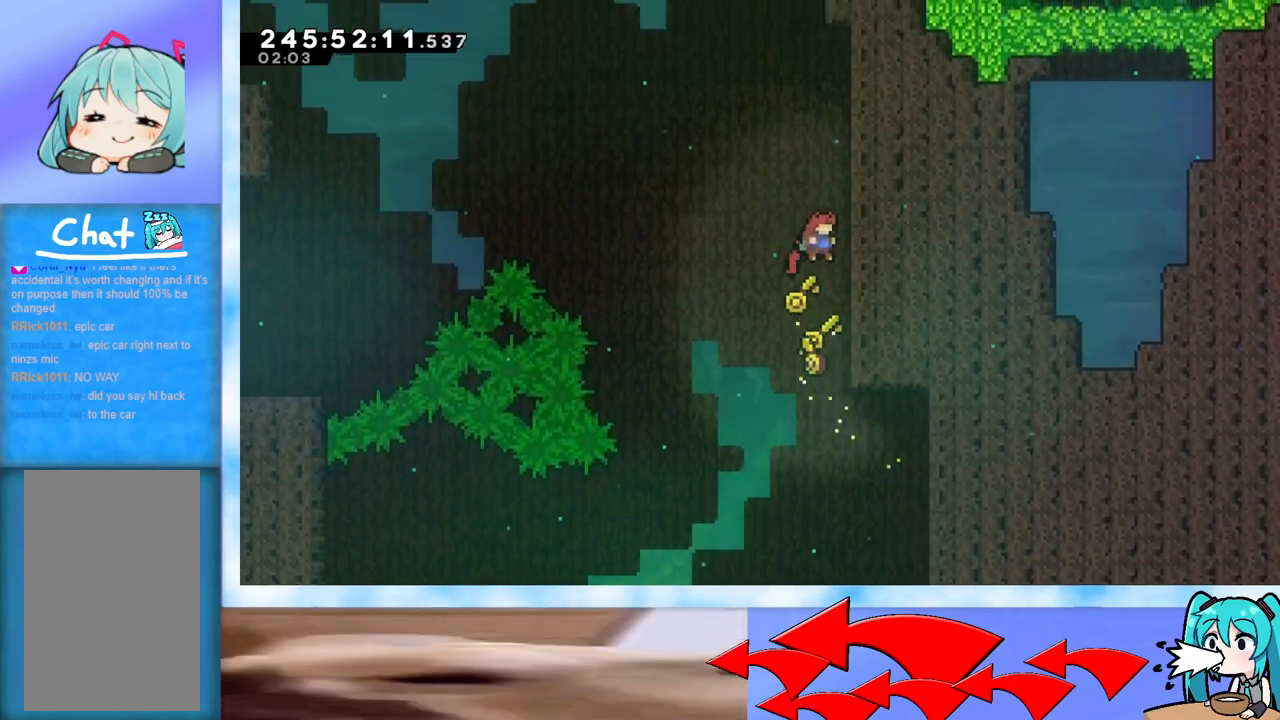
{"keys": ["jump"], "events": [[33, "right", "up"], [83, "j2", "down"], [117, "right", "down"], [250, "j2", "up"], [484, "right", "up"]]}
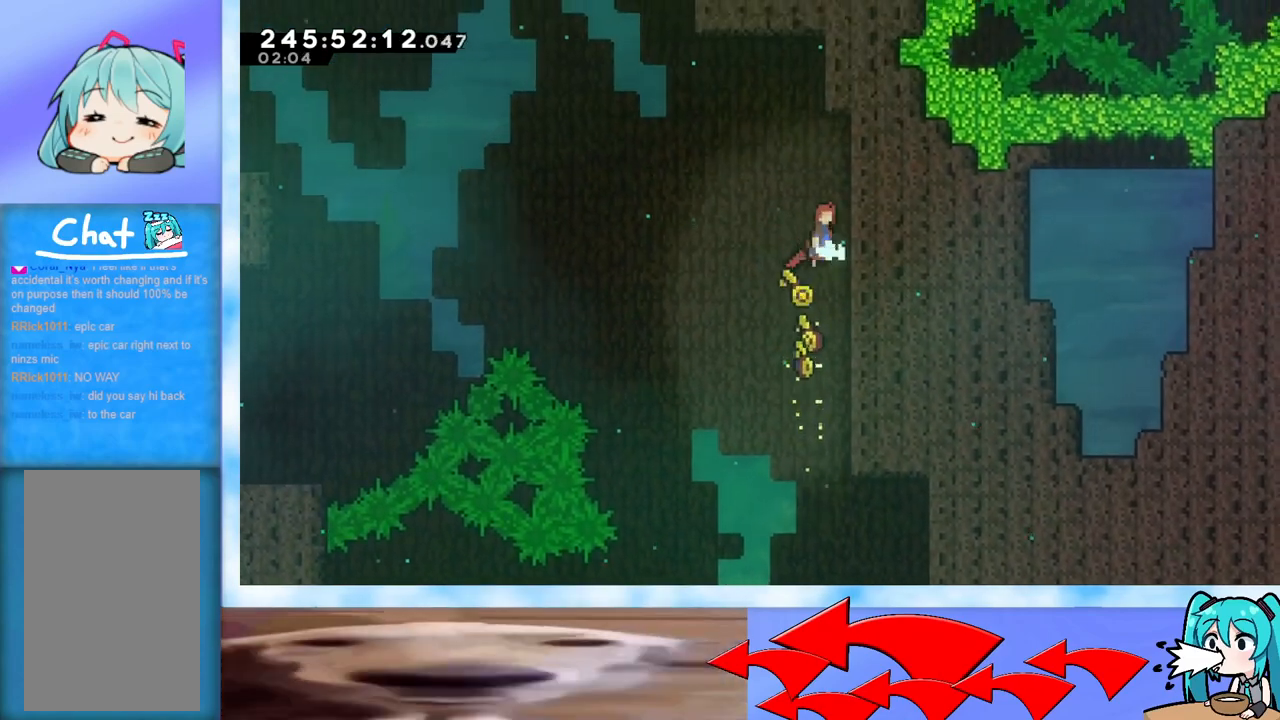
{"keys": ["jump", "left"], "events": [[34, "j2", "down"], [84, "right", "down"], [284, "j2", "up"], [451, "left", "down"], [451, "right", "up"]]}
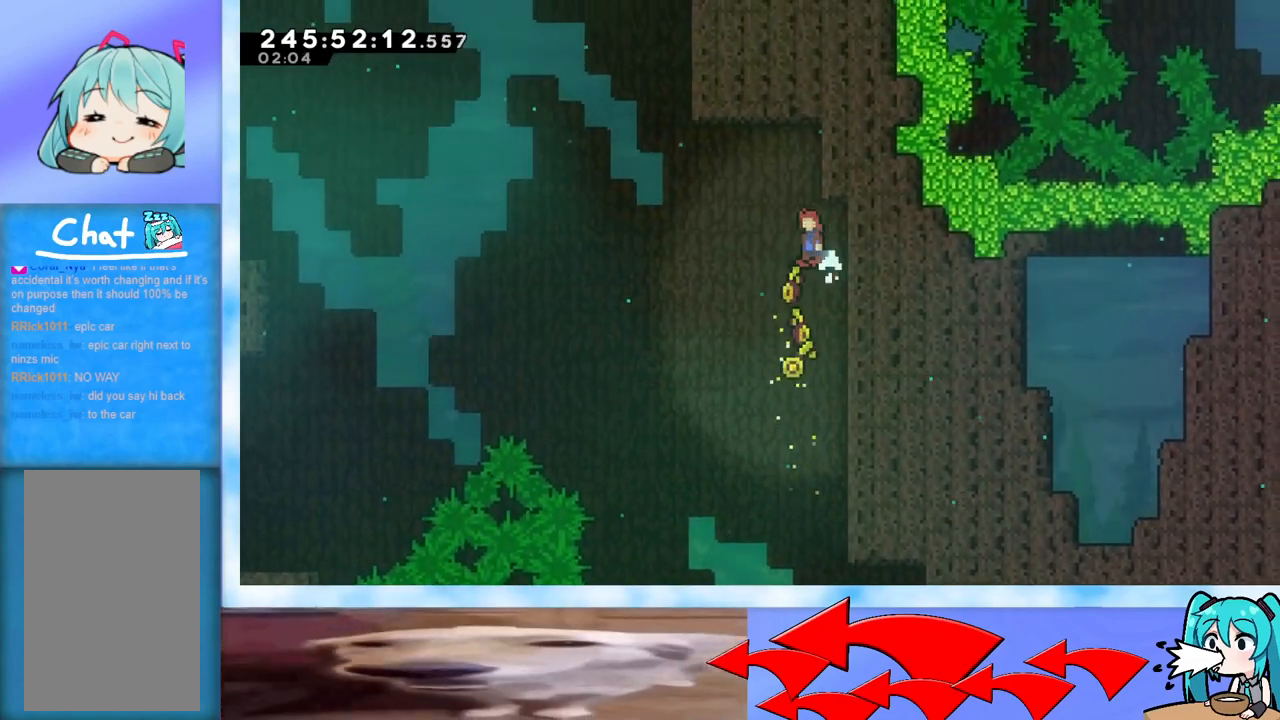
{"keys": ["j2", "jump", "left"], "events": [[17, "j2", "down"]]}
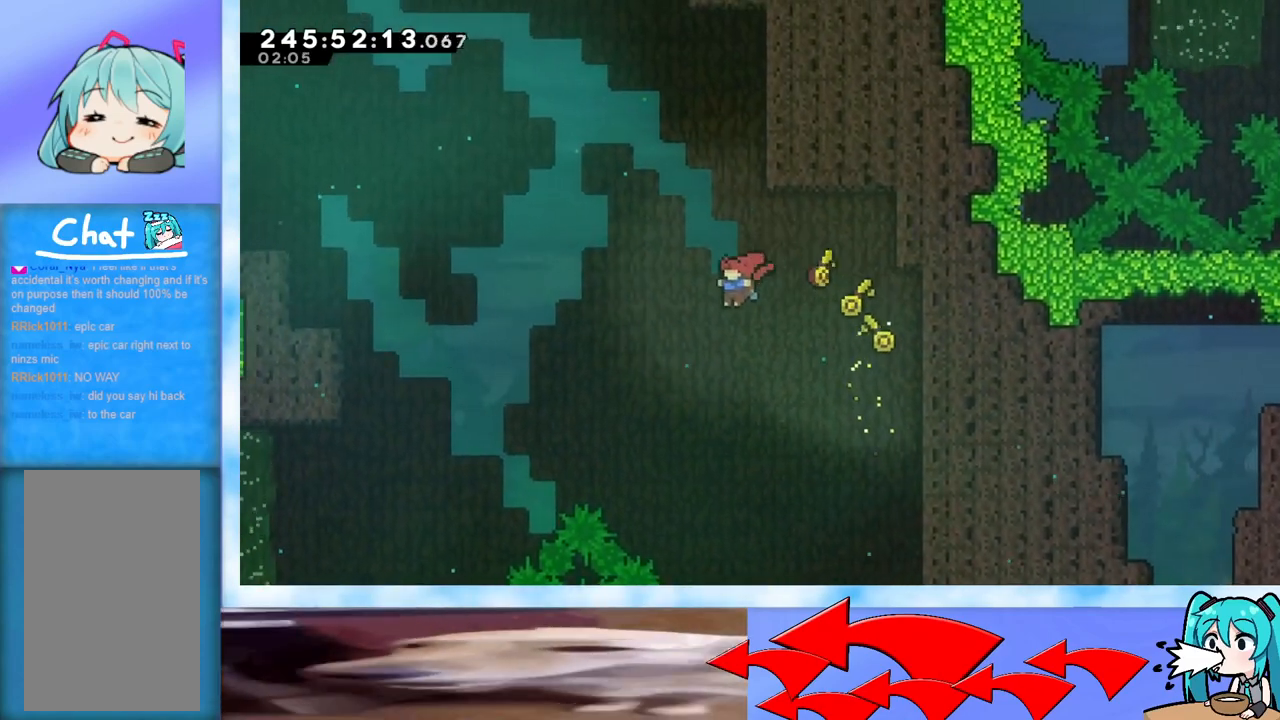
{"keys": ["left", "up"], "events": [[134, "jump", "up"], [167, "j2", "up"], [167, "up", "down"], [351, "dash", "down"], [401, "dash", "up"]]}
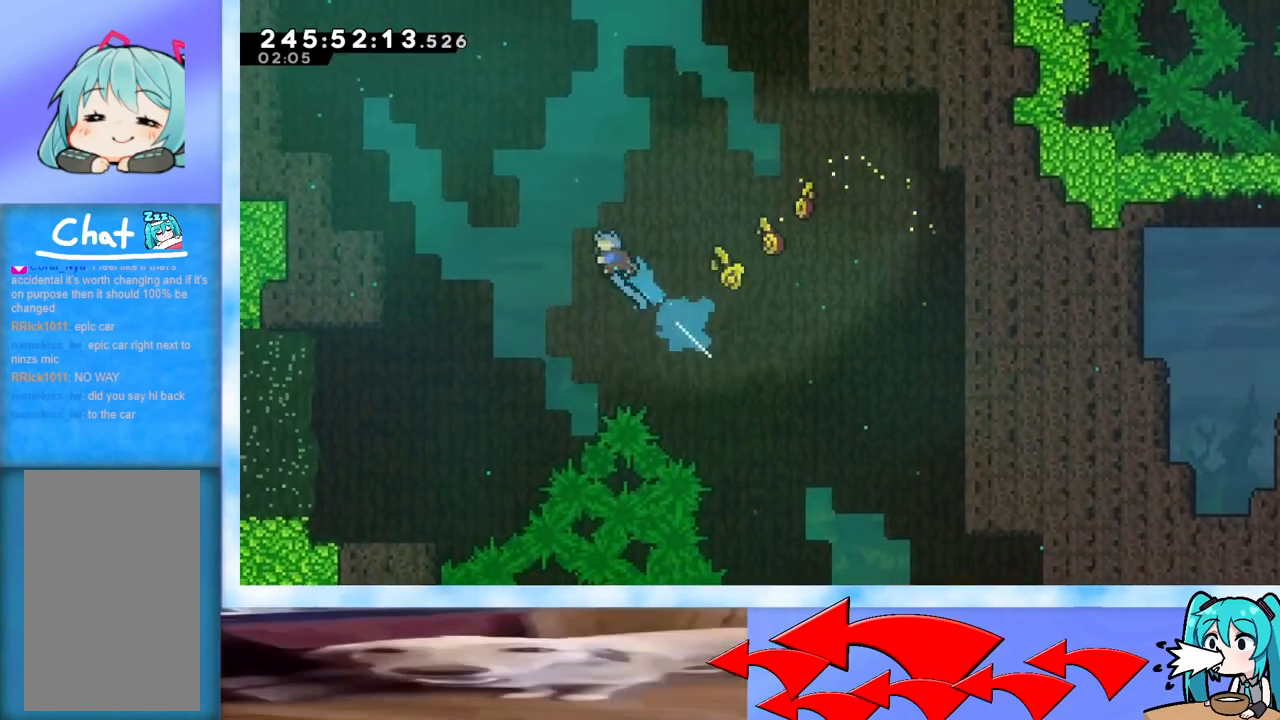
{"keys": ["left", "up"], "events": []}
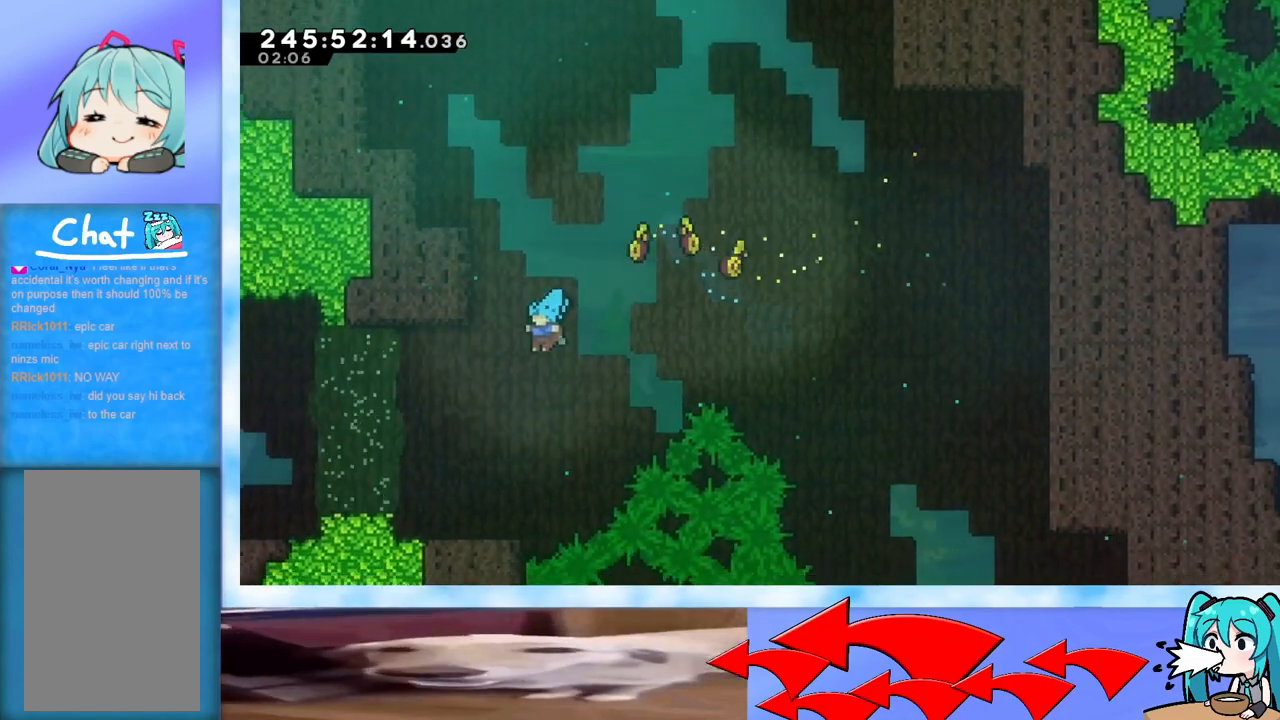
{"keys": ["jump", "up"], "events": [[201, "left", "up"], [384, "jump", "down"]]}
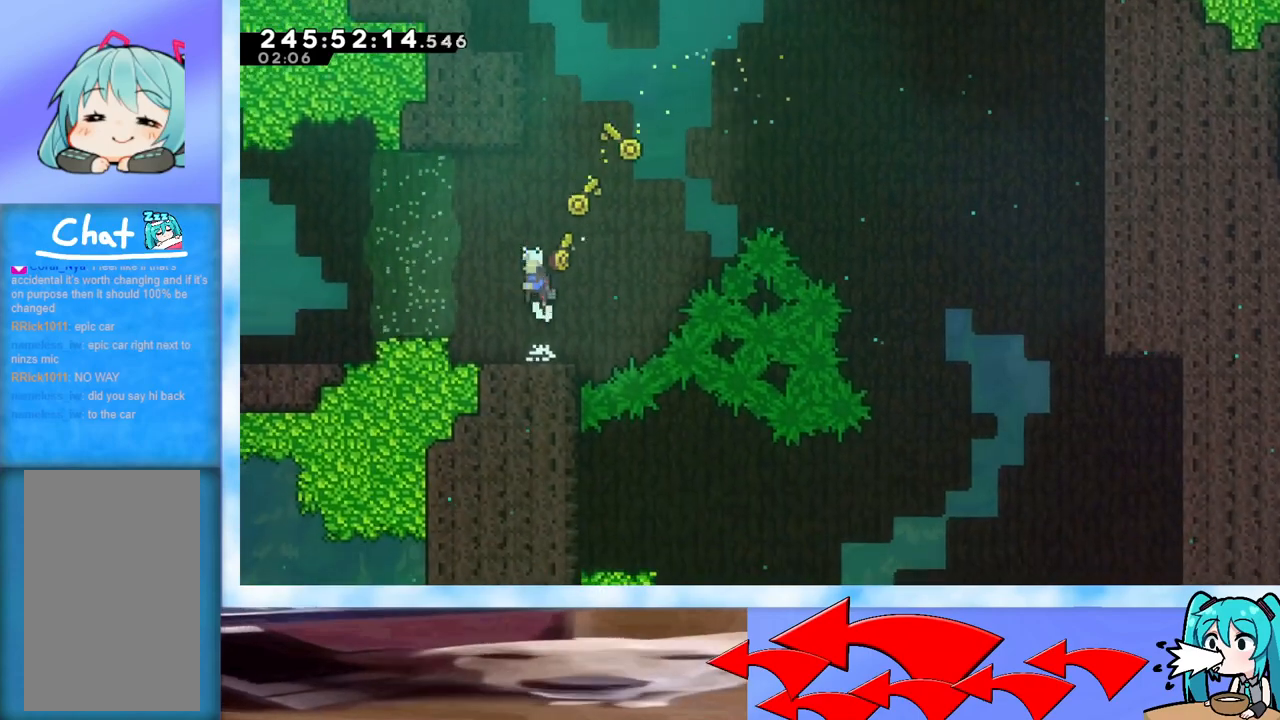
{"keys": ["grab", "jump", "left", "up"], "events": [[117, "dash", "down"], [200, "dash", "up"], [300, "grab", "down"], [400, "jump", "up"], [400, "left", "down"], [500, "jump", "down"]]}